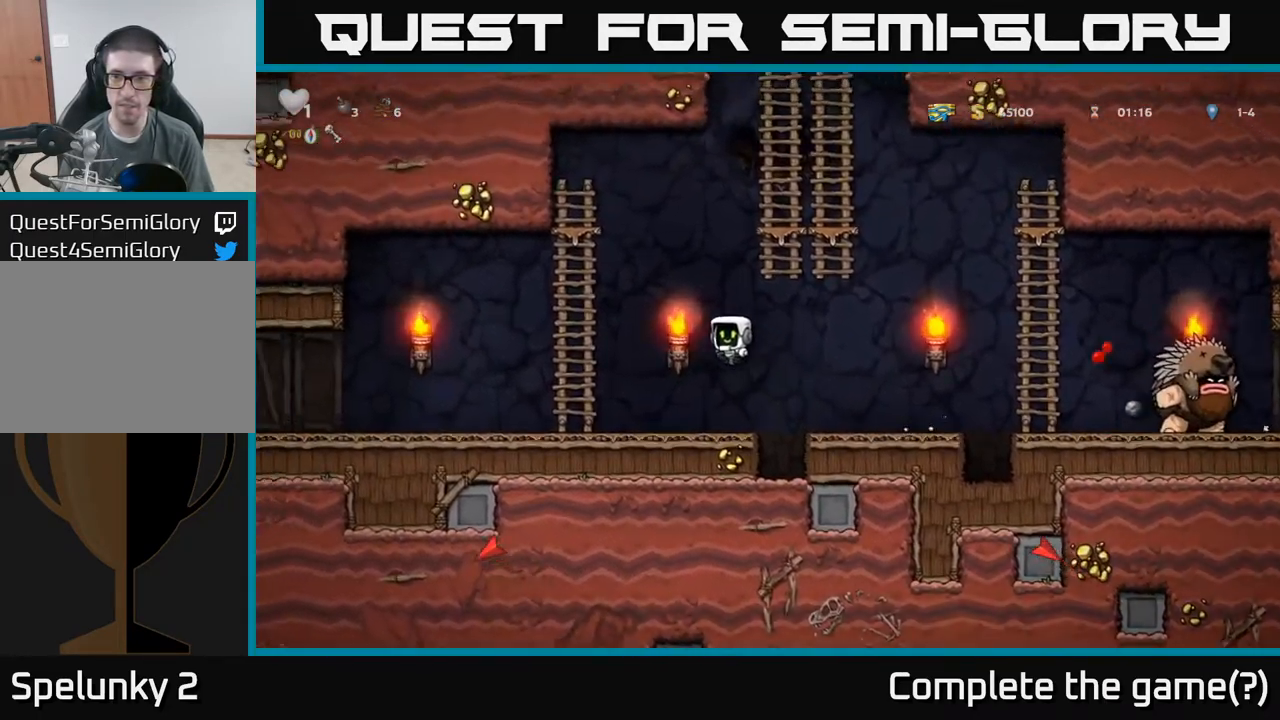
Gameplay with a controller (Xbox layout); each line is a JSON object with the inputs held at the frame after it (dt_ms = milliseconds from this image to that frame). "events" lists button and stick changes between this image and that frame as [ms after this image, input, new state], when the widget could be followed in between. Not read: L3 R3 right_stick.
{"dt_ms": 500, "buttons": [], "left_stick": "right", "events": [[217, "left_stick", "center"], [434, "left_stick", "right"]]}
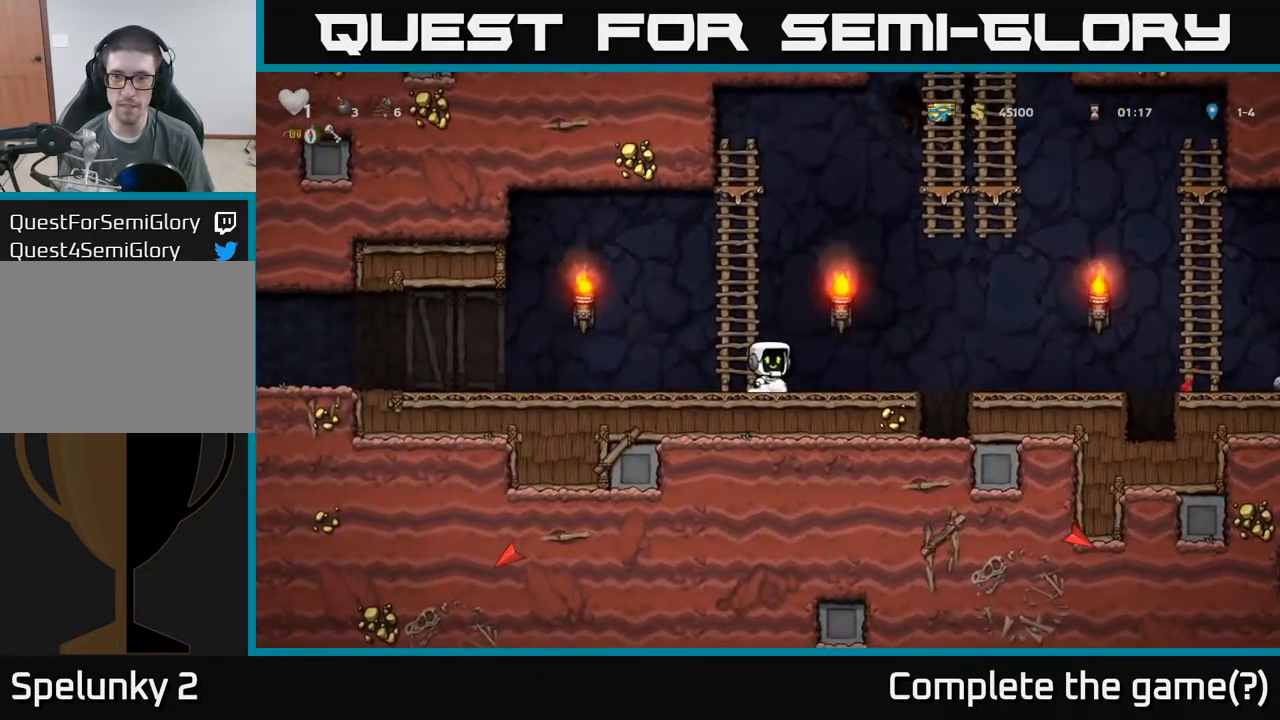
{"dt_ms": 500, "buttons": [], "left_stick": "right", "events": [[184, "A", "down"], [300, "A", "up"]]}
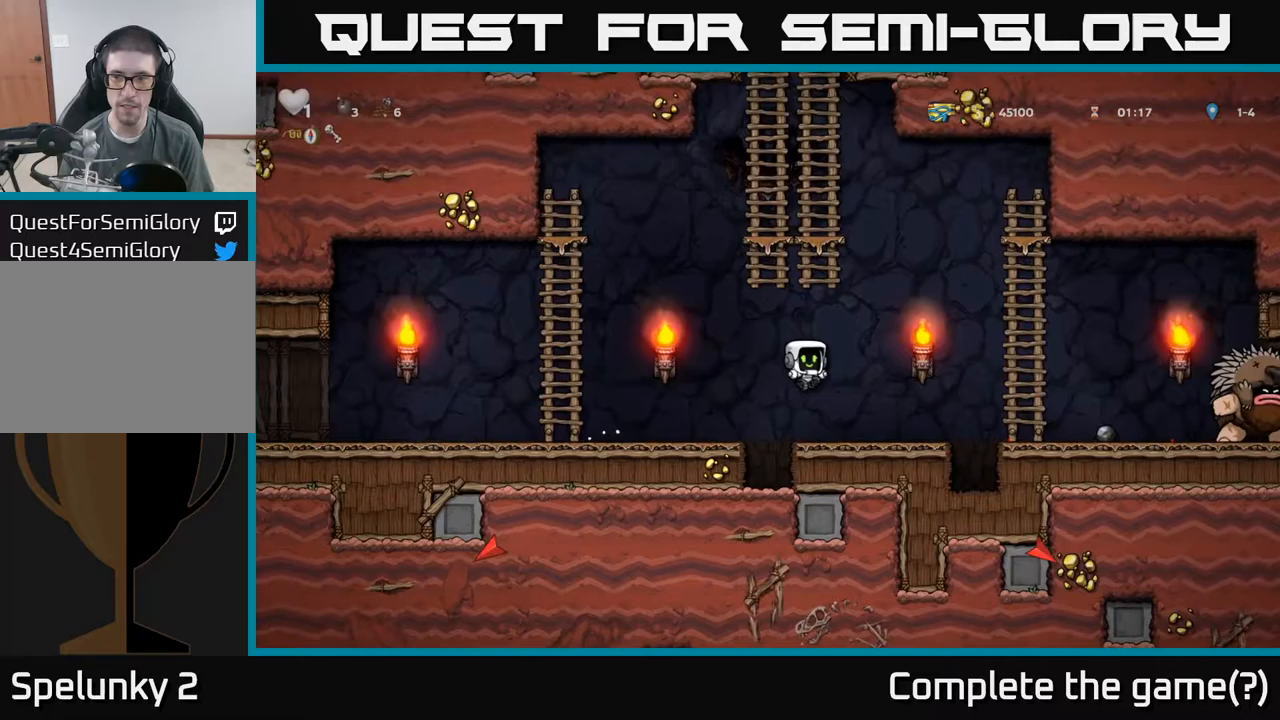
{"dt_ms": 500, "buttons": [], "left_stick": "center", "events": [[217, "left_stick", "center"]]}
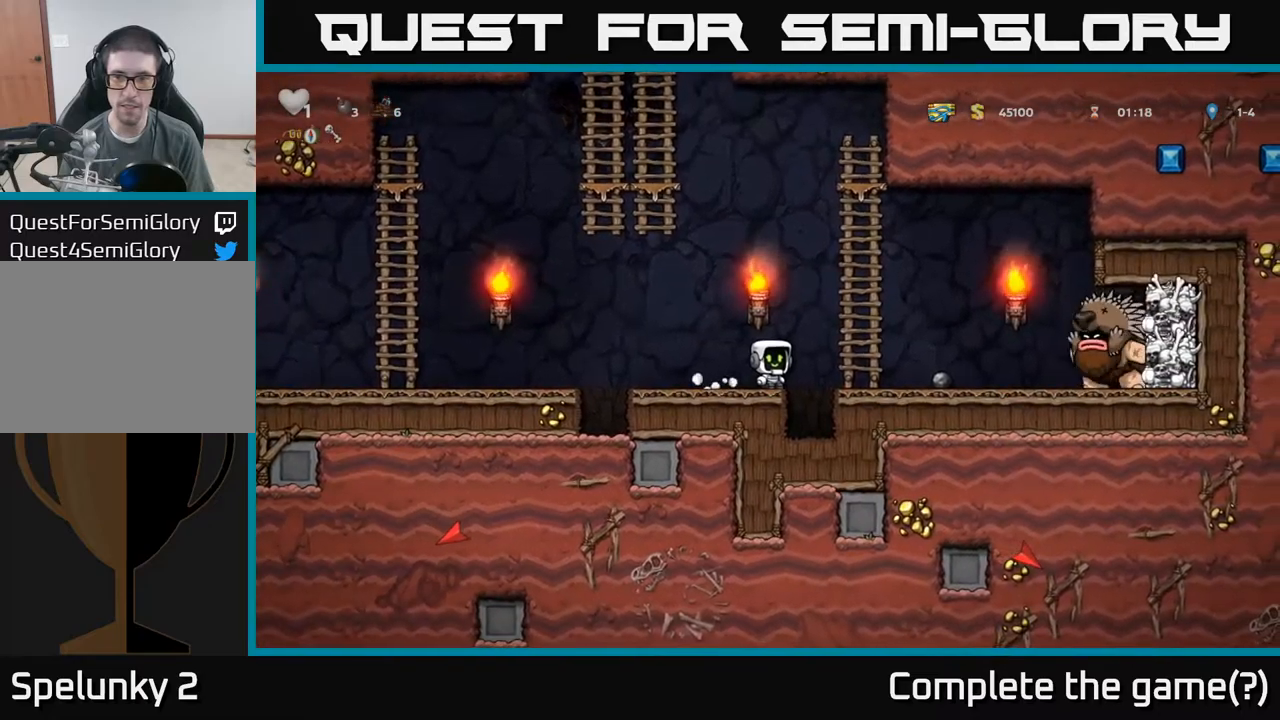
{"dt_ms": 1000, "buttons": [], "left_stick": "left"}
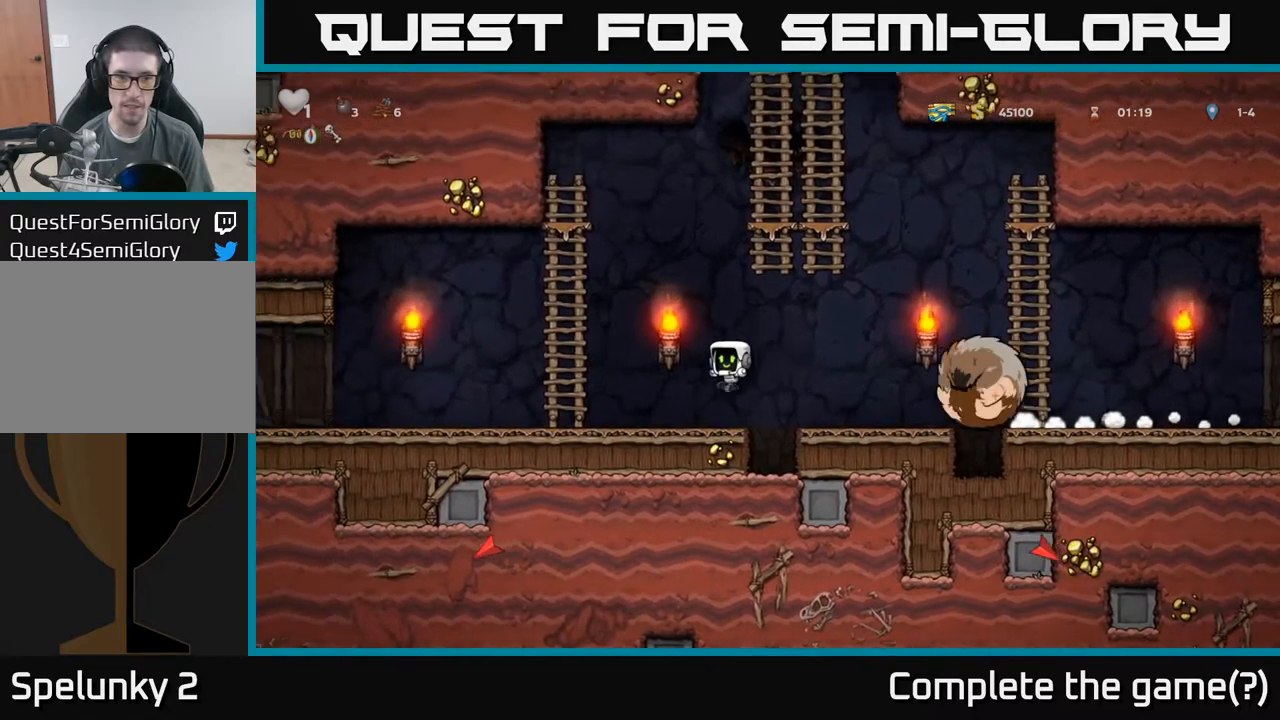
{"dt_ms": 500, "buttons": ["A"], "left_stick": "right", "events": [[167, "A", "down"], [250, "left_stick", "up"], [317, "left_stick", "up-right"], [350, "A", "up"], [483, "A", "down"], [483, "left_stick", "right"]]}
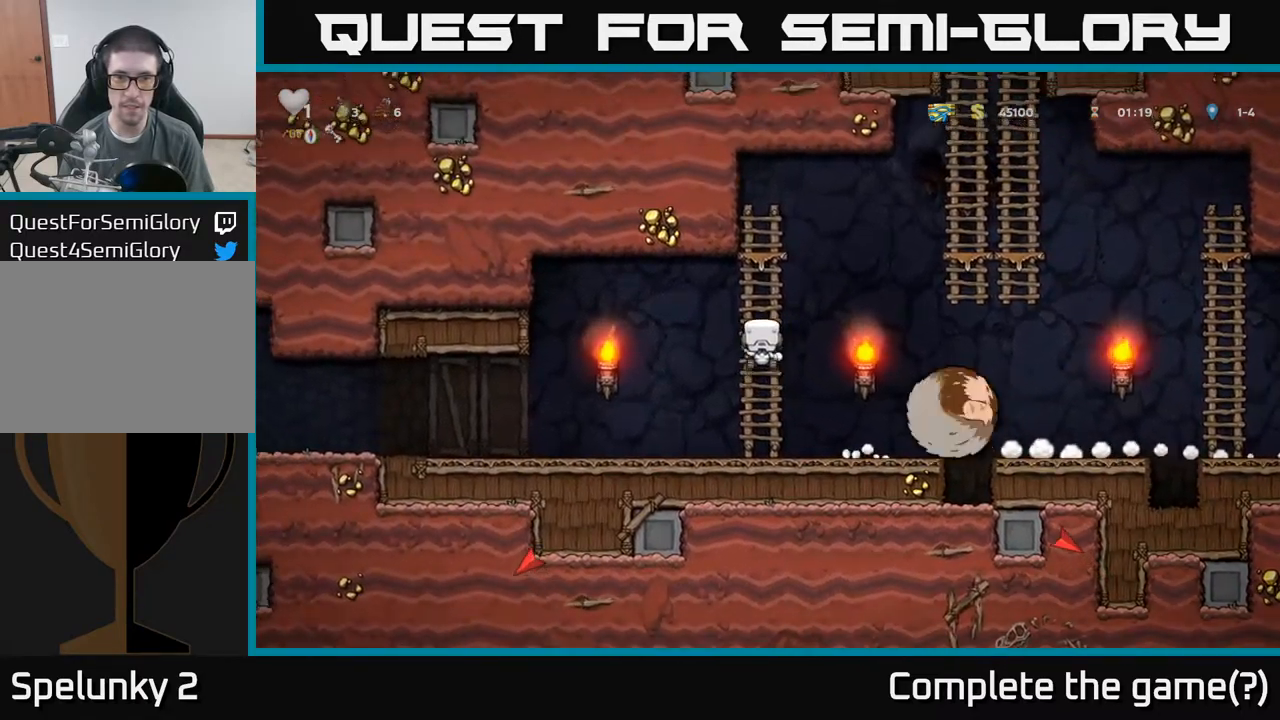
{"dt_ms": 500, "buttons": [], "left_stick": "right", "events": [[433, "A", "up"]]}
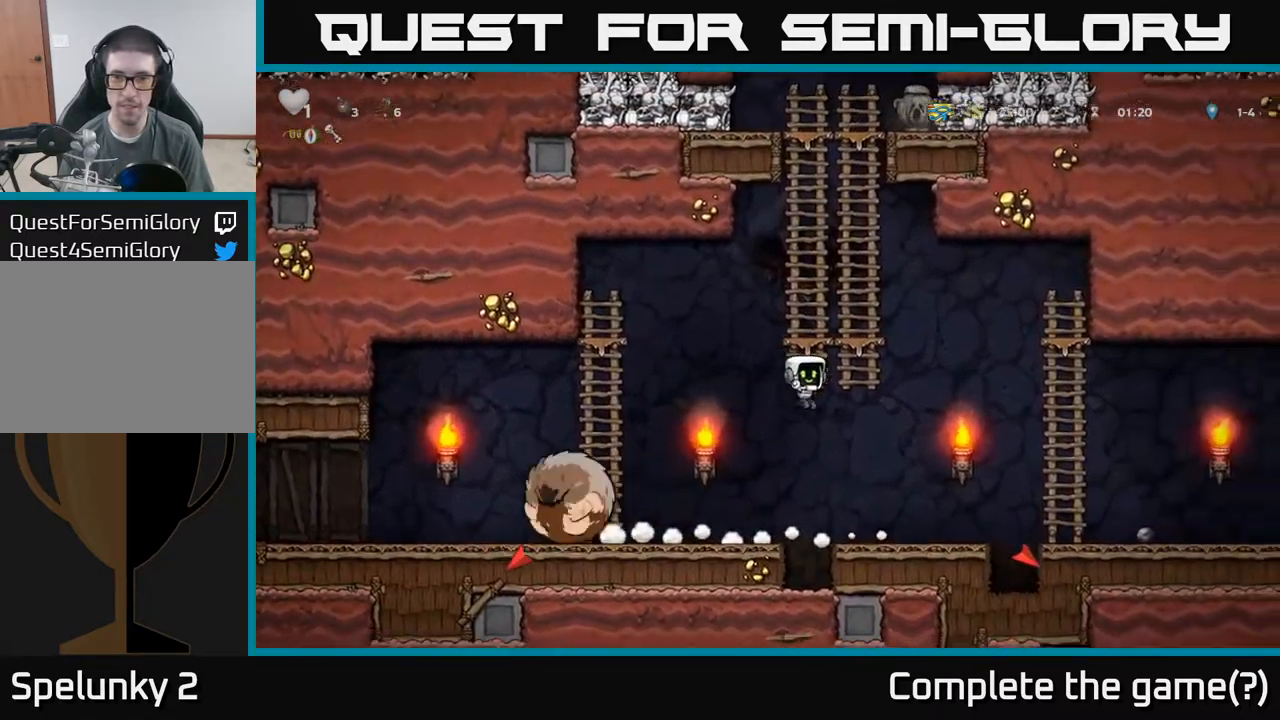
{"dt_ms": 500, "buttons": [], "left_stick": "right", "events": [[283, "A", "down"], [400, "A", "up"]]}
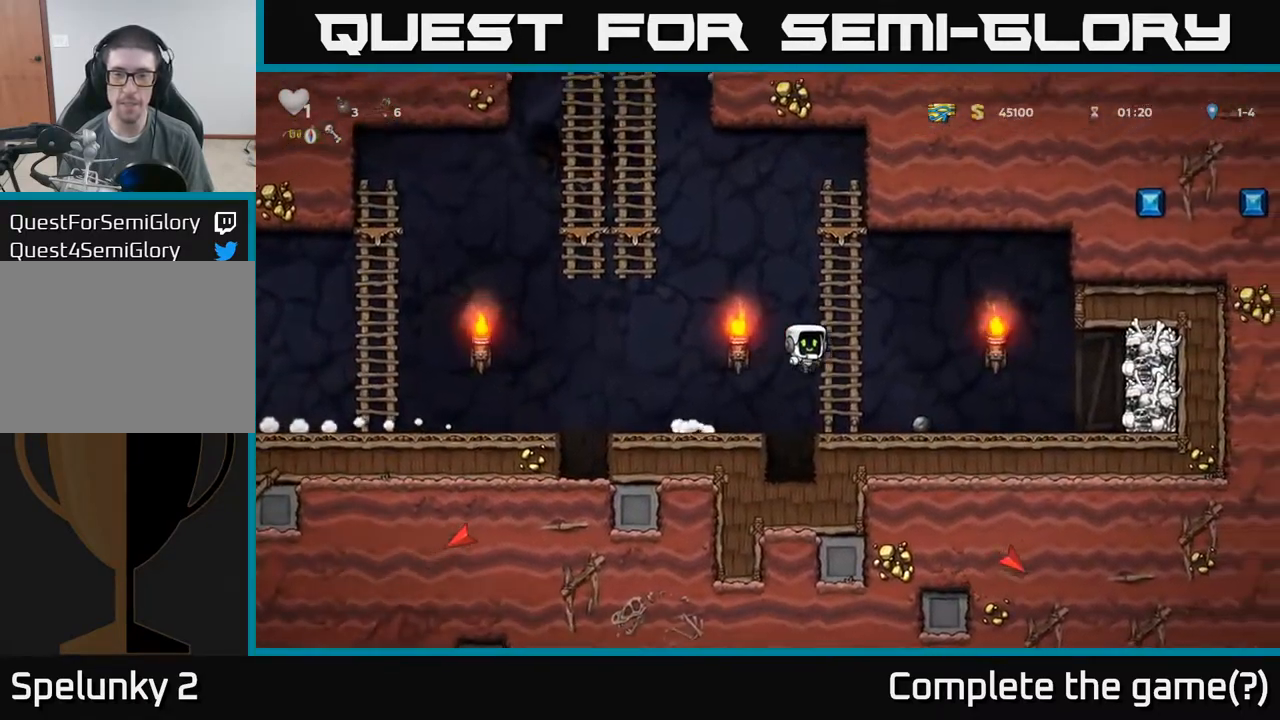
{"dt_ms": 1000, "buttons": ["A"], "left_stick": "left"}
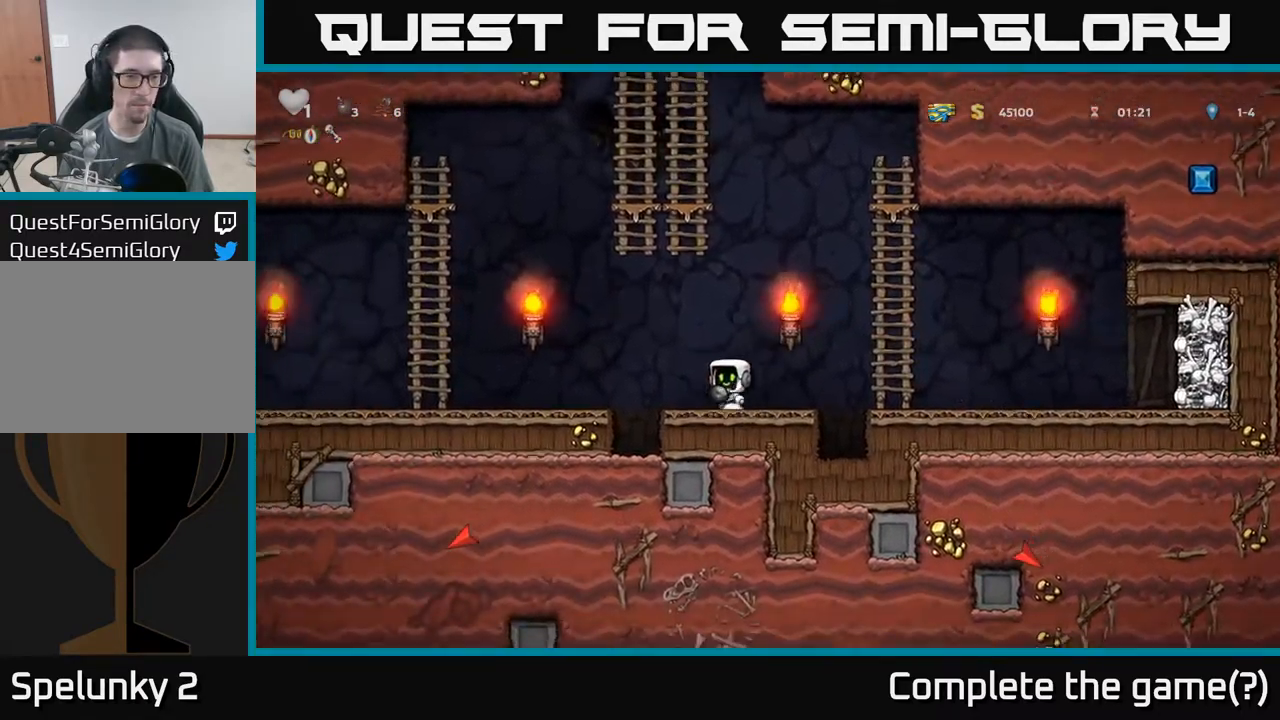
{"dt_ms": 1000, "buttons": [], "left_stick": "center"}
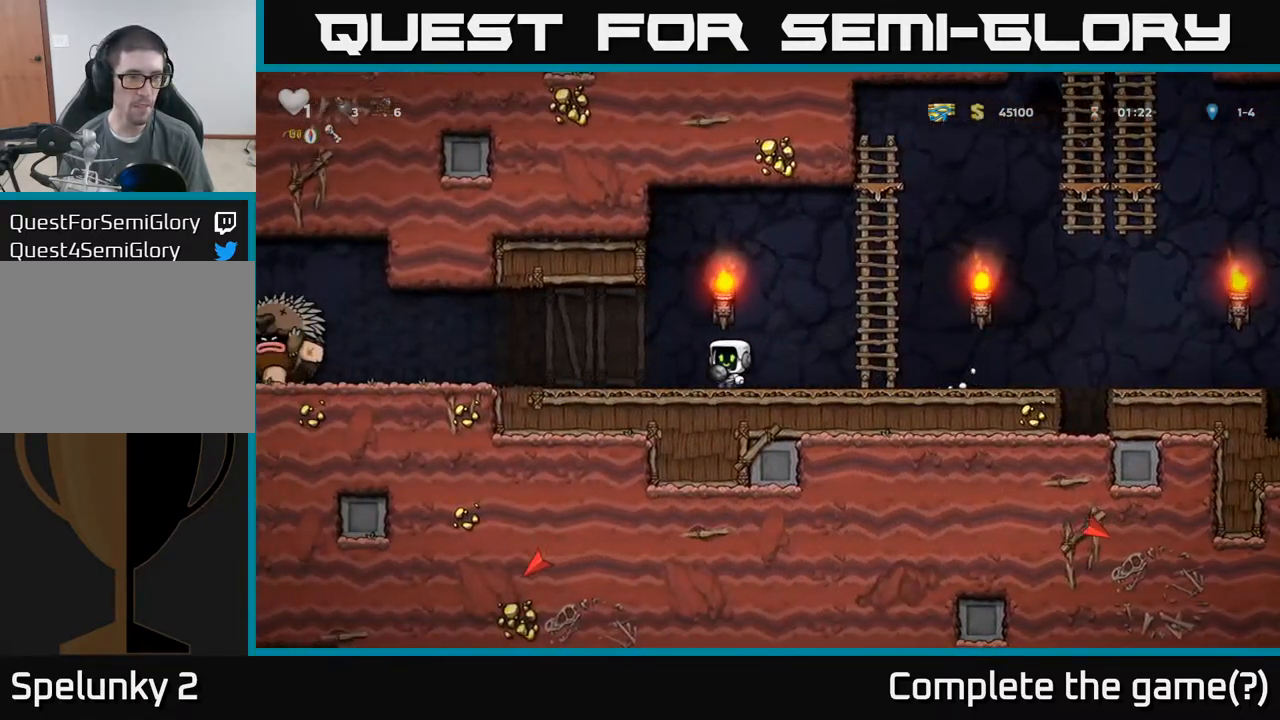
{"dt_ms": 516, "buttons": [], "left_stick": "left", "events": [[450, "left_stick", "left"]]}
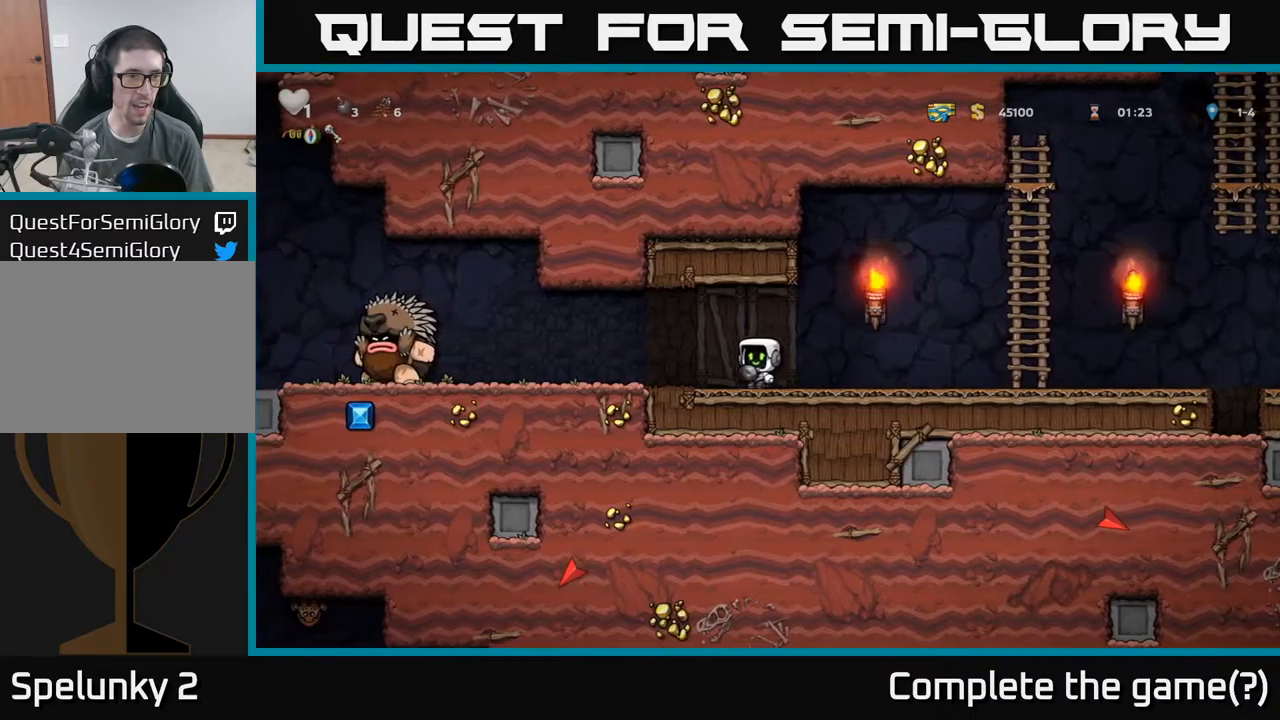
{"dt_ms": 500, "buttons": [], "left_stick": "center", "events": [[100, "left_stick", "center"]]}
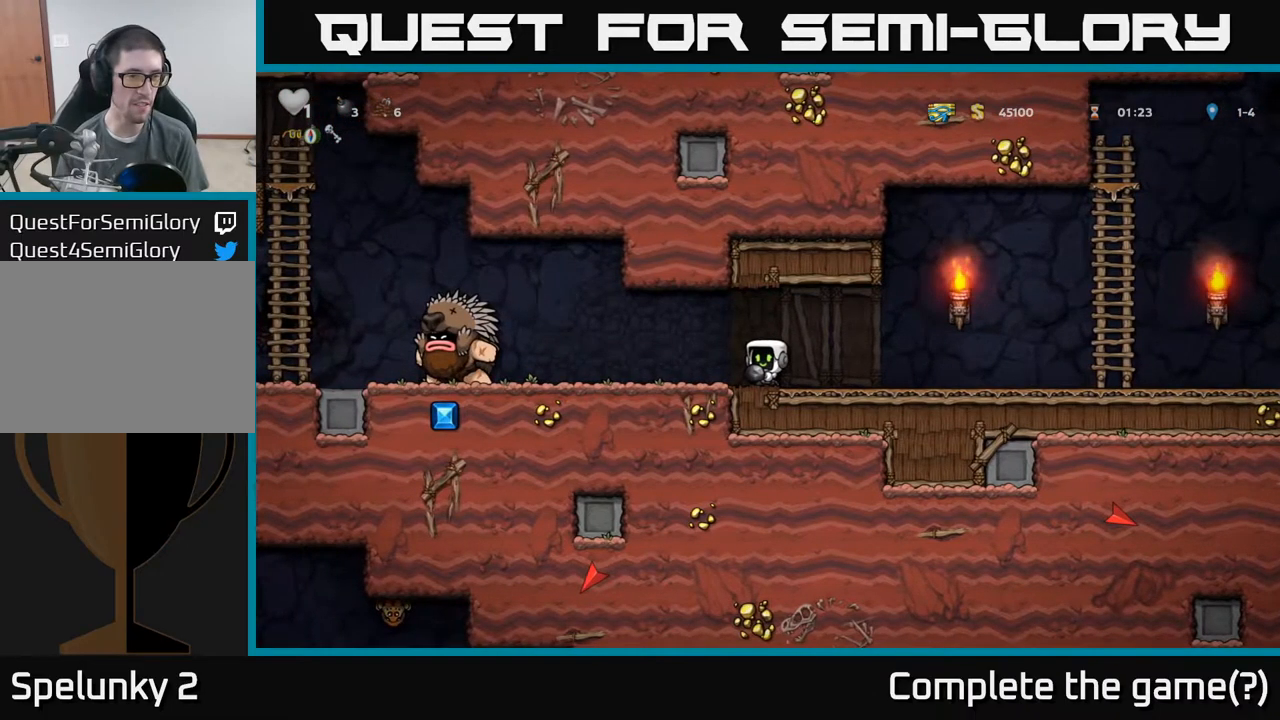
{"dt_ms": 500, "buttons": [], "left_stick": "center", "events": [[34, "left_stick", "left"], [200, "left_stick", "right"], [417, "left_stick", "center"]]}
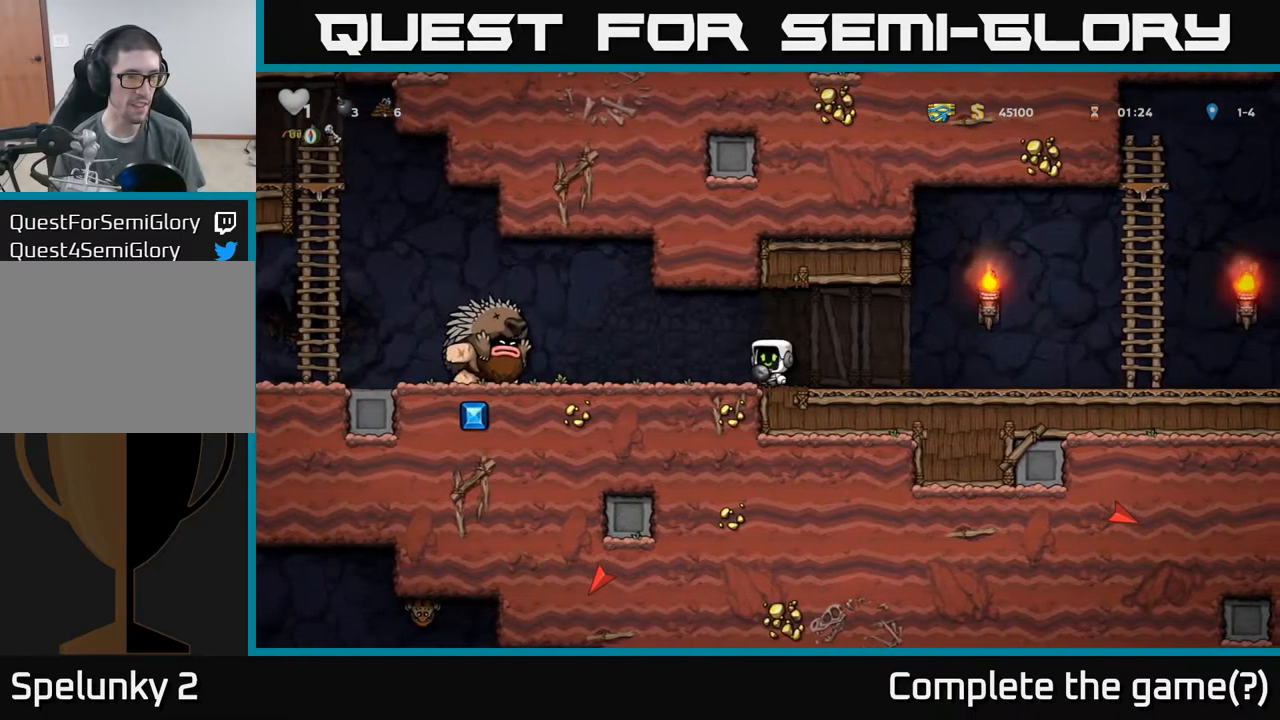
{"dt_ms": 500, "buttons": [], "left_stick": "right", "events": [[100, "left_stick", "right"]]}
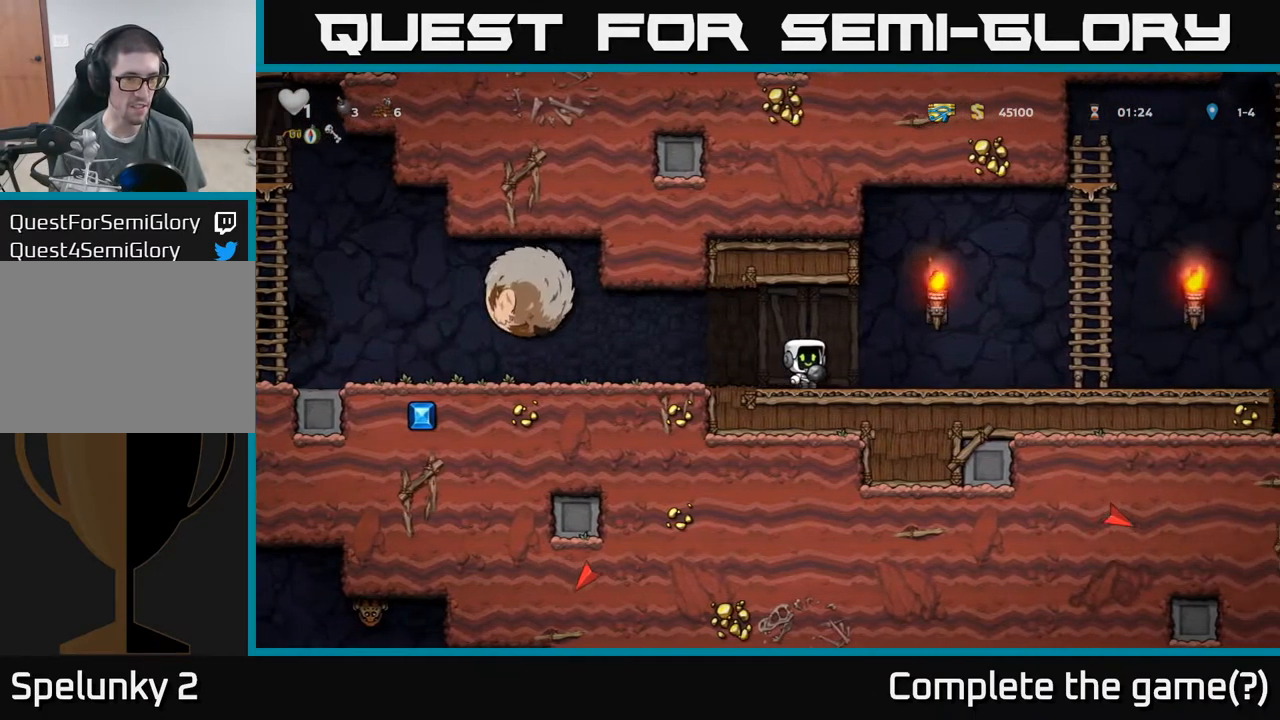
{"dt_ms": 500, "buttons": [], "left_stick": "right", "events": [[50, "left_stick", "center"], [134, "left_stick", "right"]]}
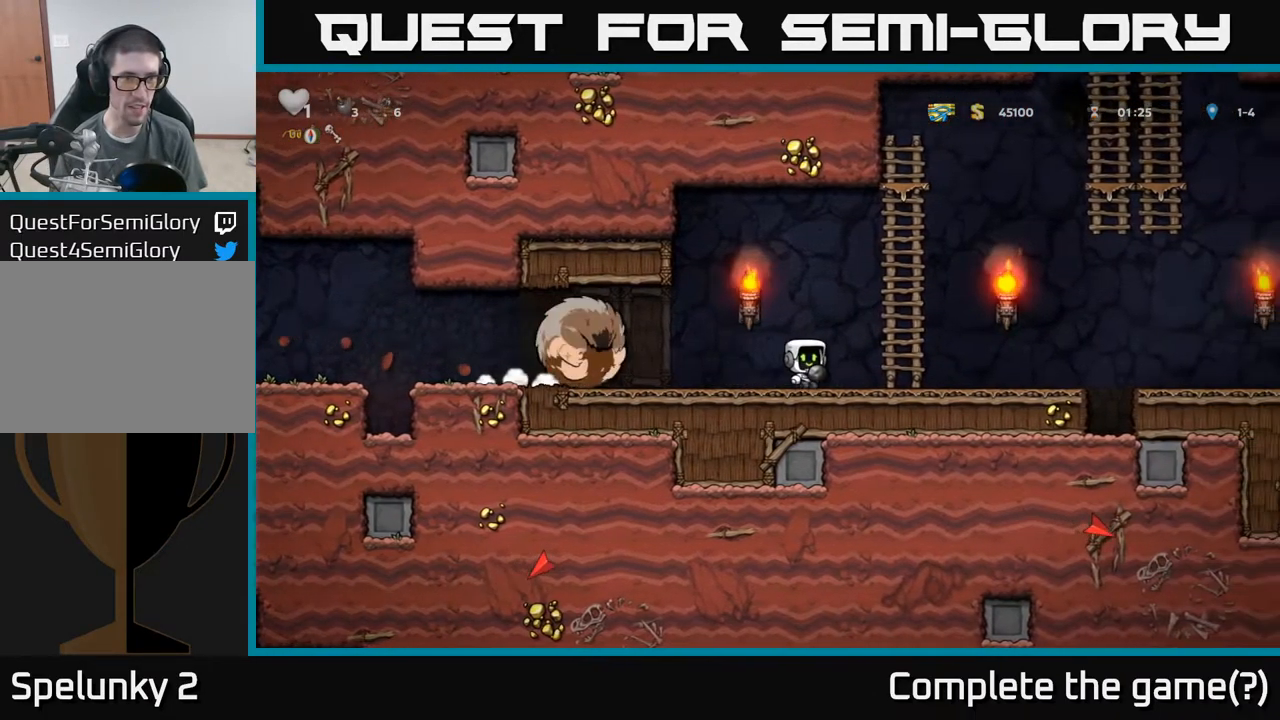
{"dt_ms": 500, "buttons": ["A"], "left_stick": "right", "events": [[417, "A", "down"]]}
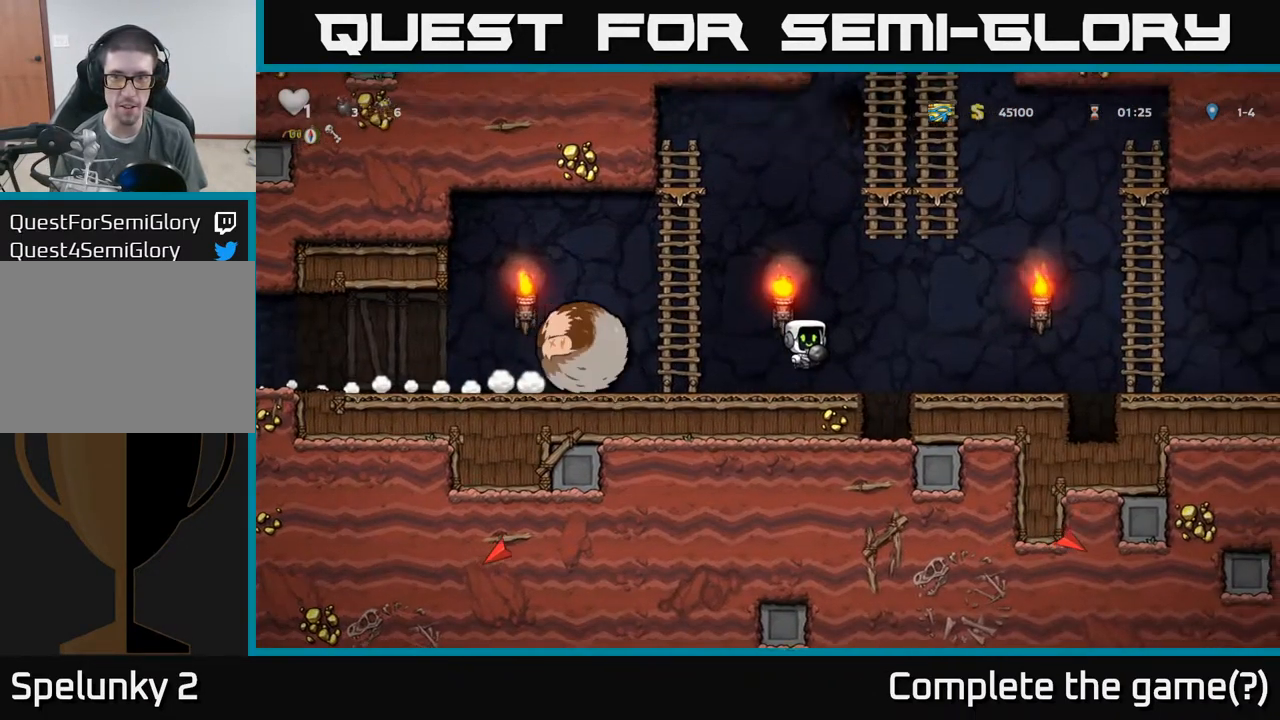
{"dt_ms": 500, "buttons": ["A"], "left_stick": "right", "events": [[17, "A", "up"], [467, "A", "down"]]}
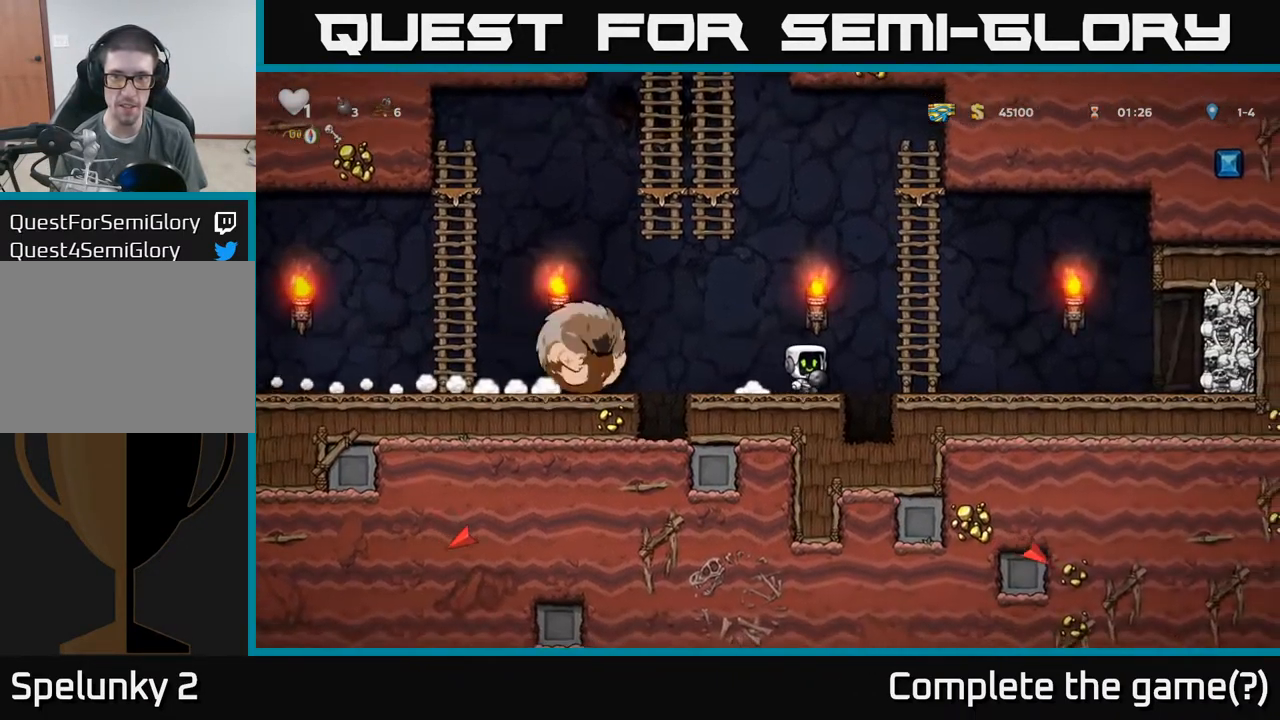
{"dt_ms": 500, "buttons": [], "left_stick": "up-right", "events": [[167, "A", "up"], [234, "left_stick", "up-right"]]}
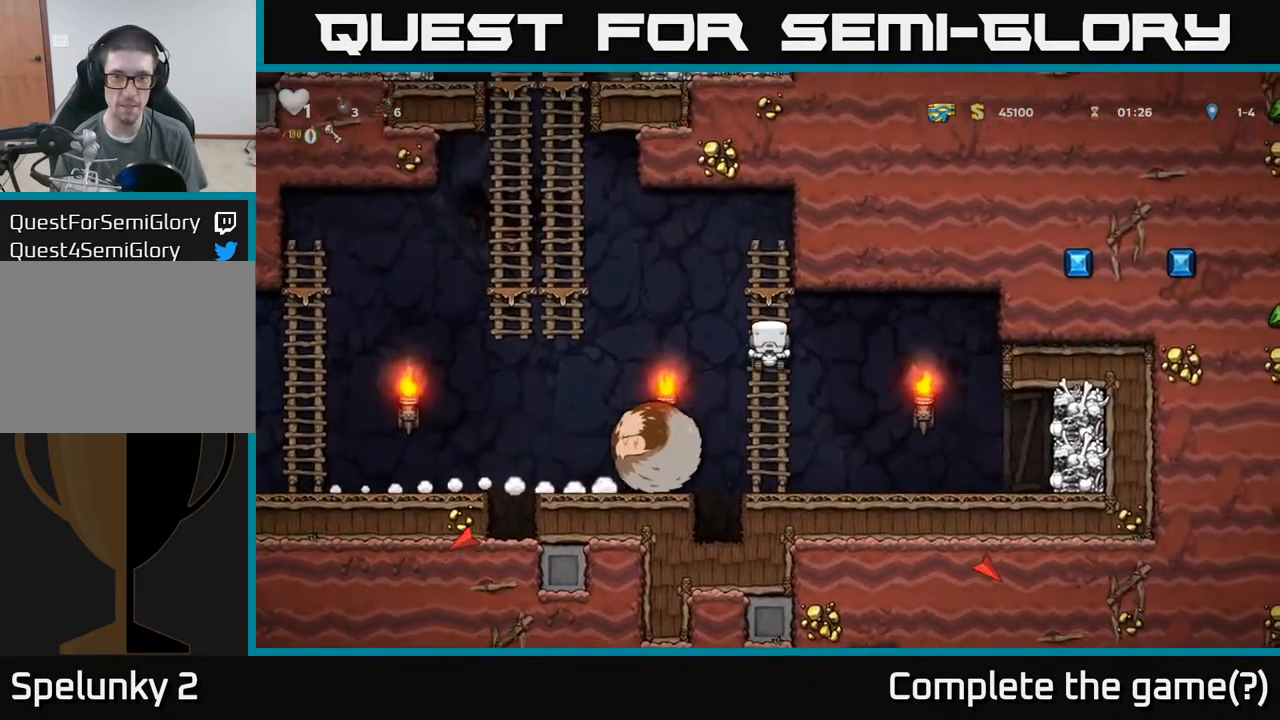
{"dt_ms": 500, "buttons": [], "left_stick": "center", "events": [[150, "left_stick", "center"]]}
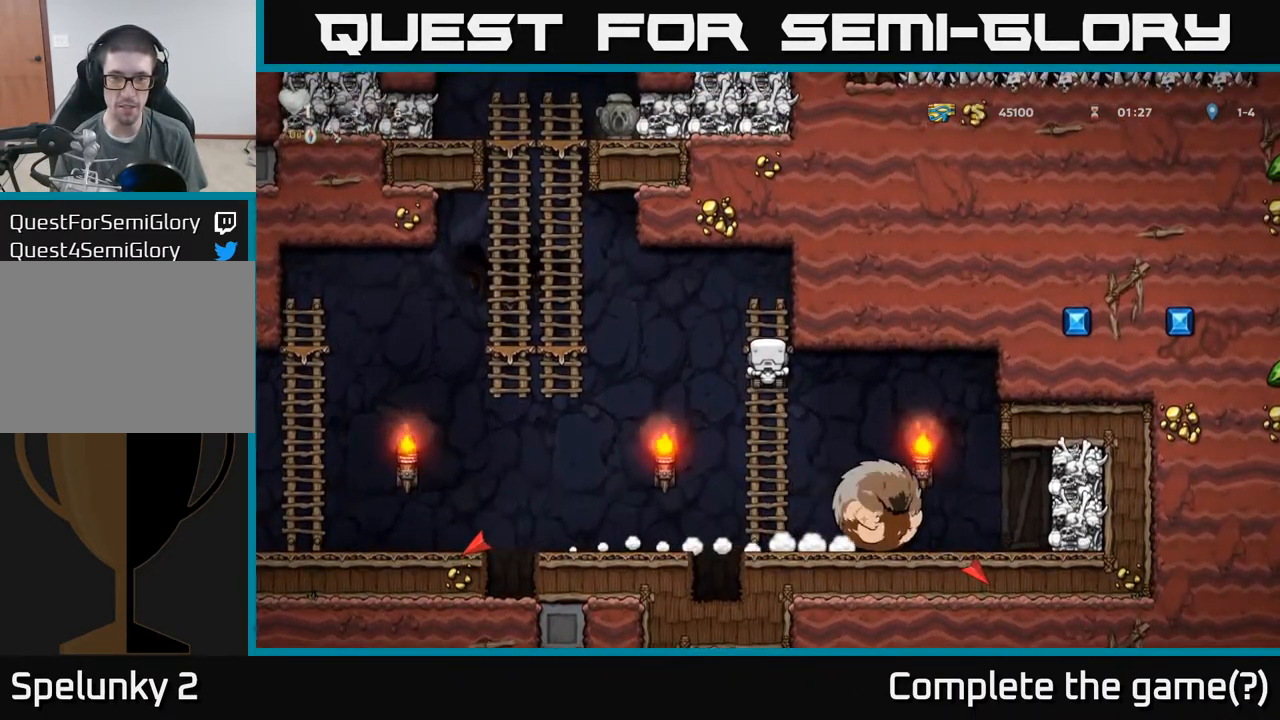
{"dt_ms": 500, "buttons": [], "left_stick": "center", "events": []}
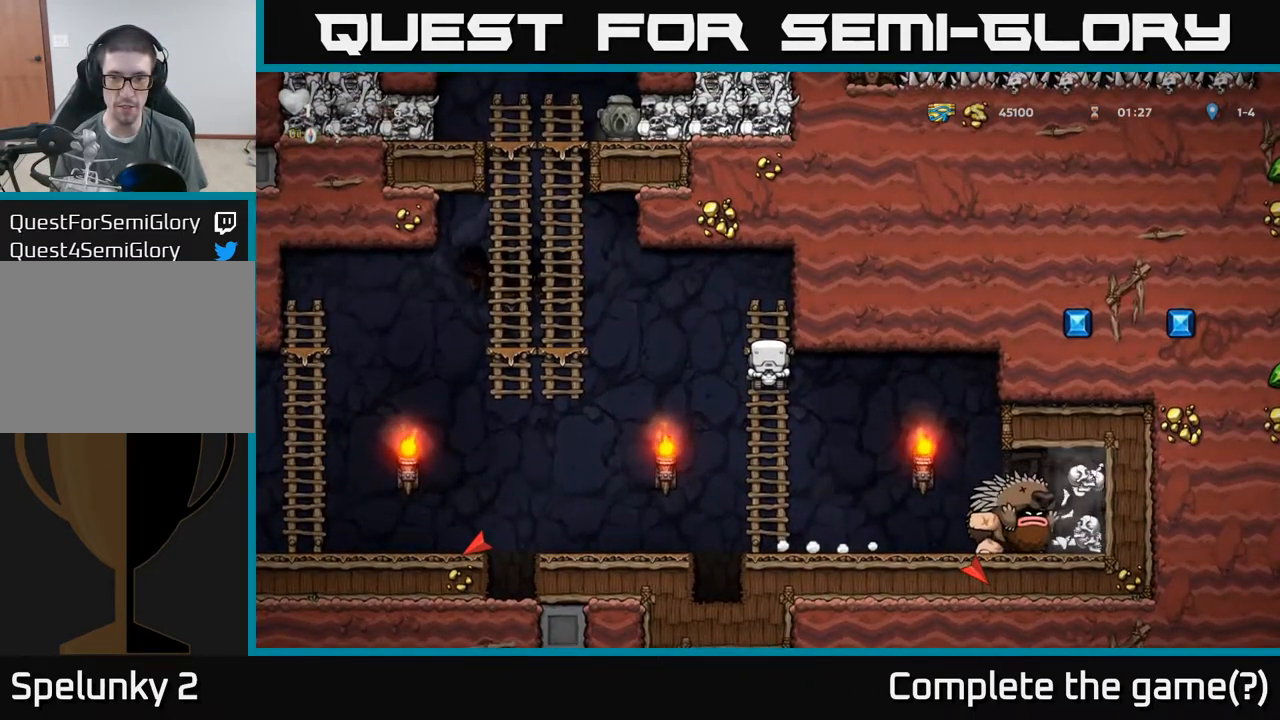
{"dt_ms": 500, "buttons": ["A"], "left_stick": "left", "events": [[467, "left_stick", "left"], [484, "A", "down"]]}
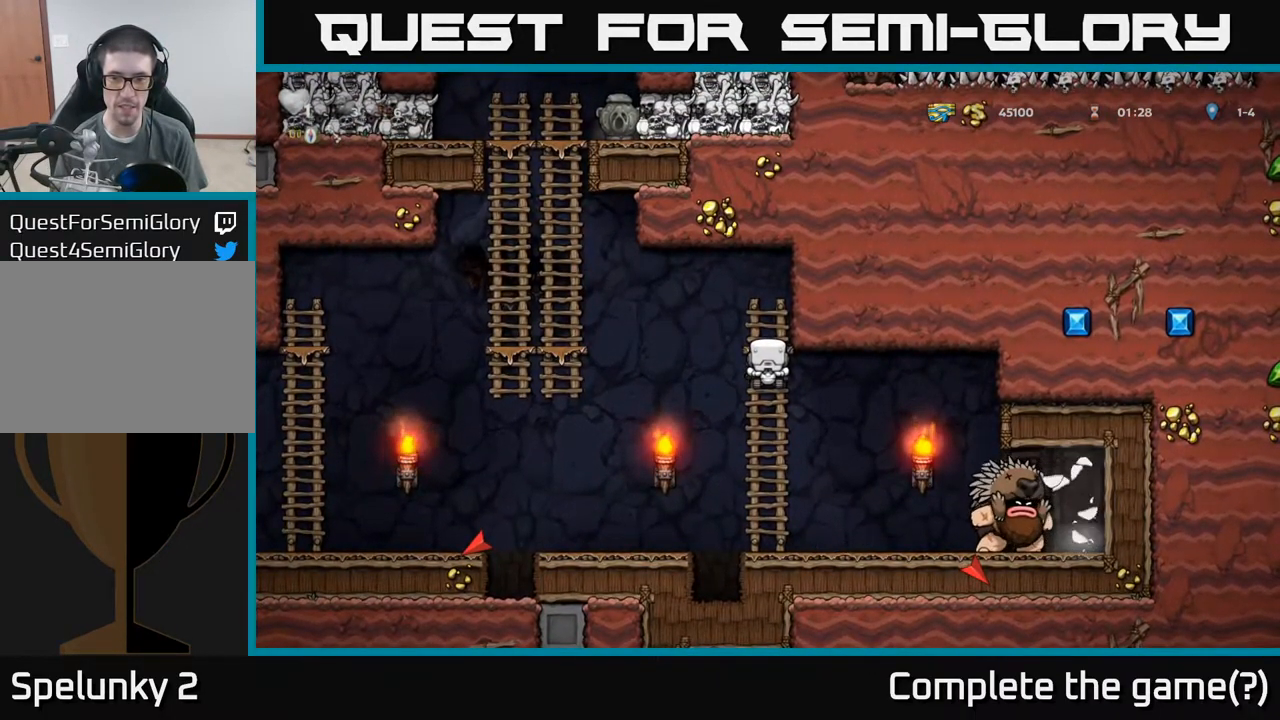
{"dt_ms": 484, "buttons": [], "left_stick": "right", "events": [[50, "A", "up"], [368, "left_stick", "center"], [434, "left_stick", "right"]]}
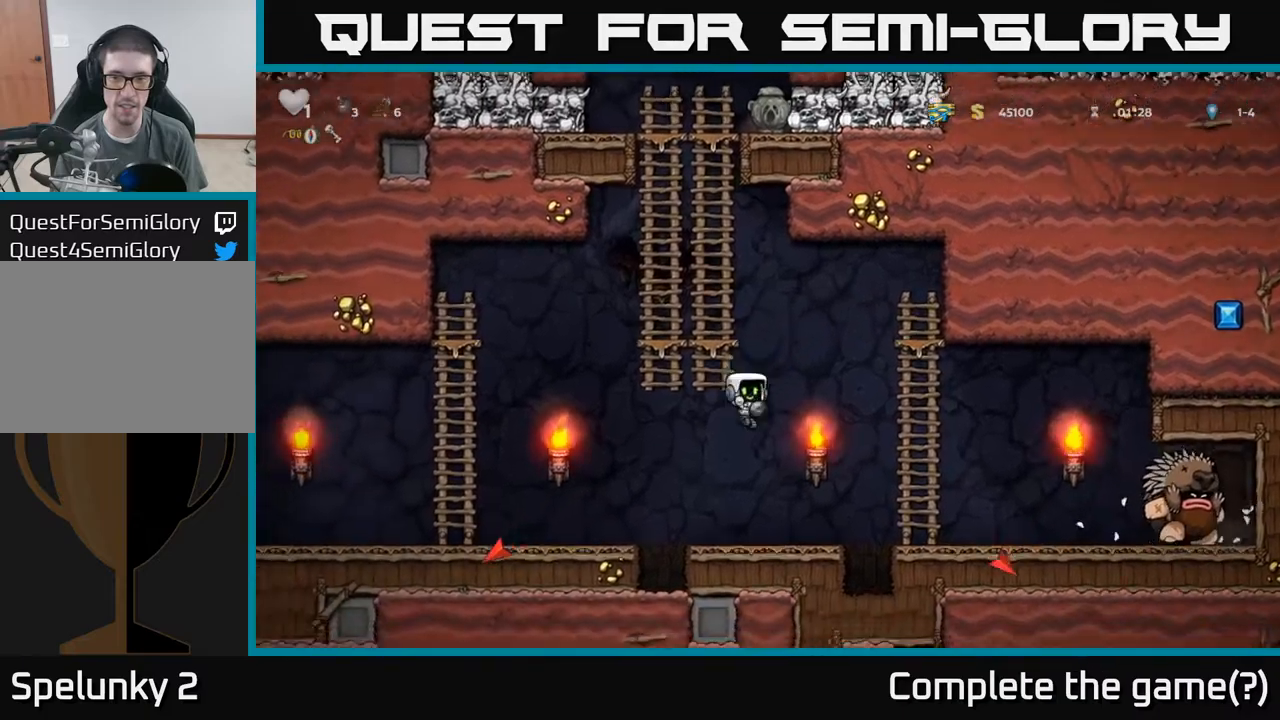
{"dt_ms": 500, "buttons": [], "left_stick": "center", "events": [[100, "left_stick", "center"]]}
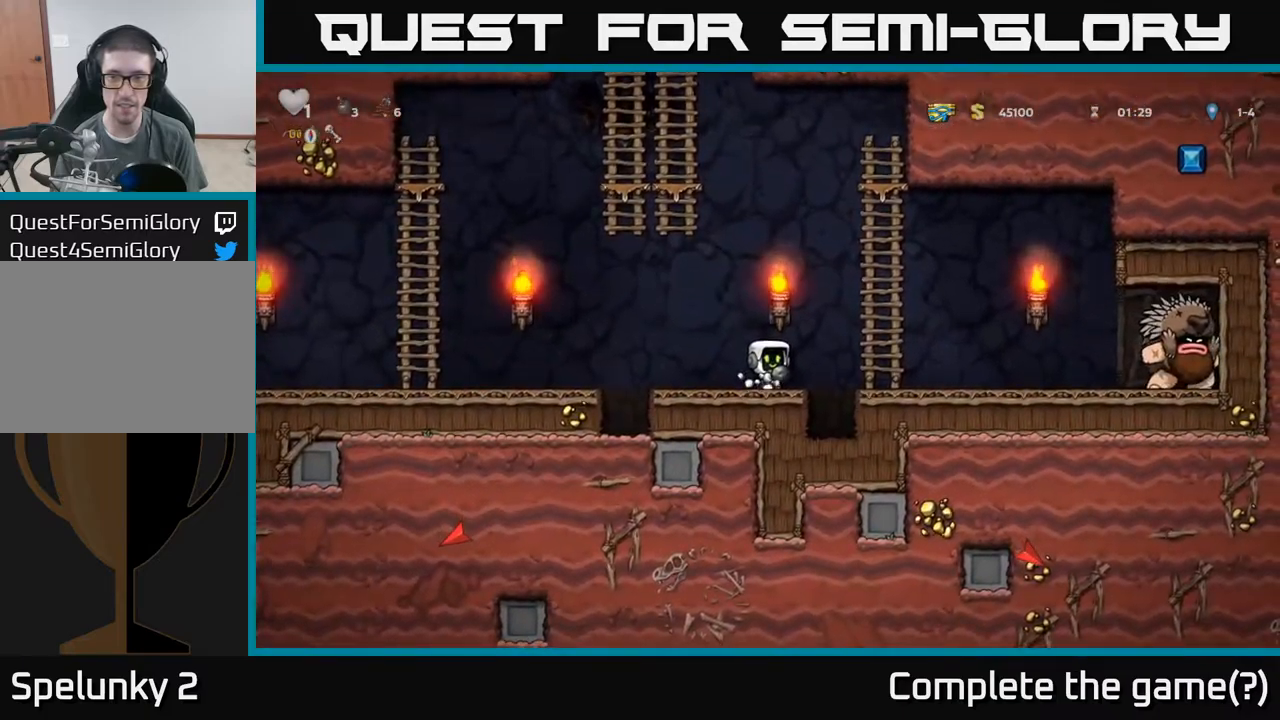
{"dt_ms": 500, "buttons": ["X"], "left_stick": "center", "events": [[400, "left_stick", "right"], [434, "X", "down"], [500, "left_stick", "center"]]}
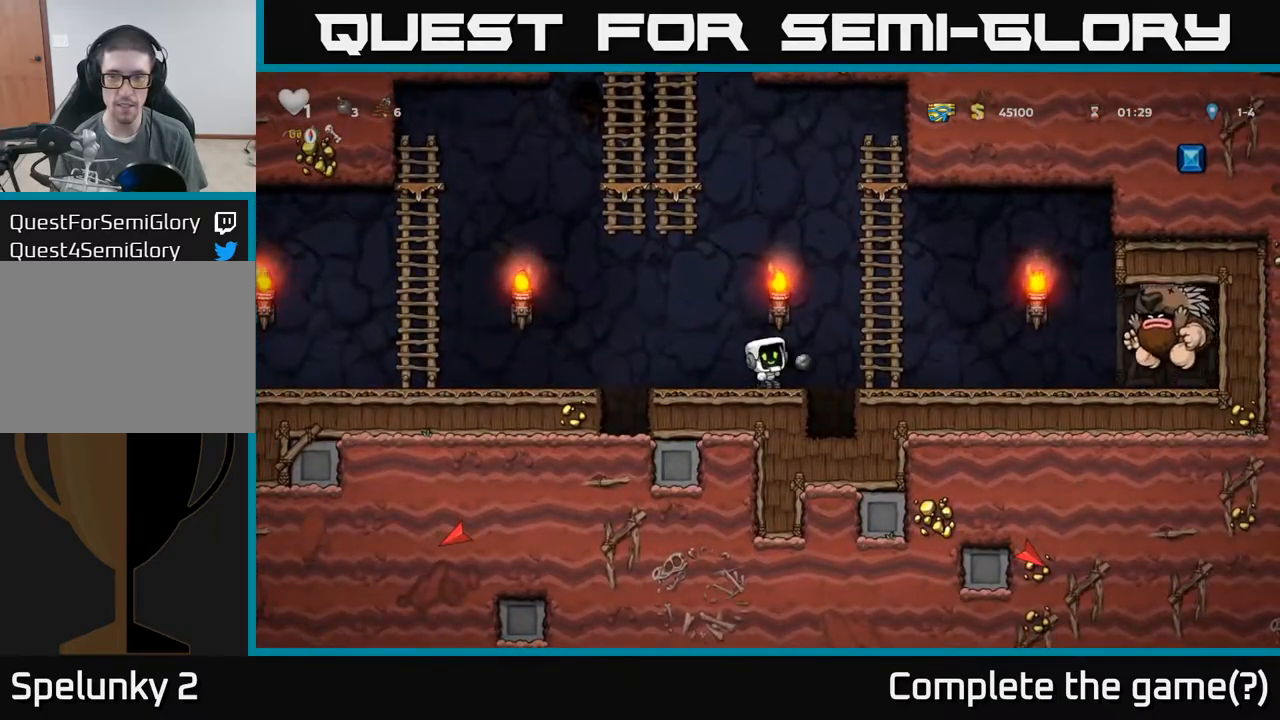
{"dt_ms": 500, "buttons": ["A"], "left_stick": "left", "events": [[17, "X", "up"], [67, "left_stick", "left"], [217, "left_stick", "center"], [350, "left_stick", "left"], [400, "A", "down"]]}
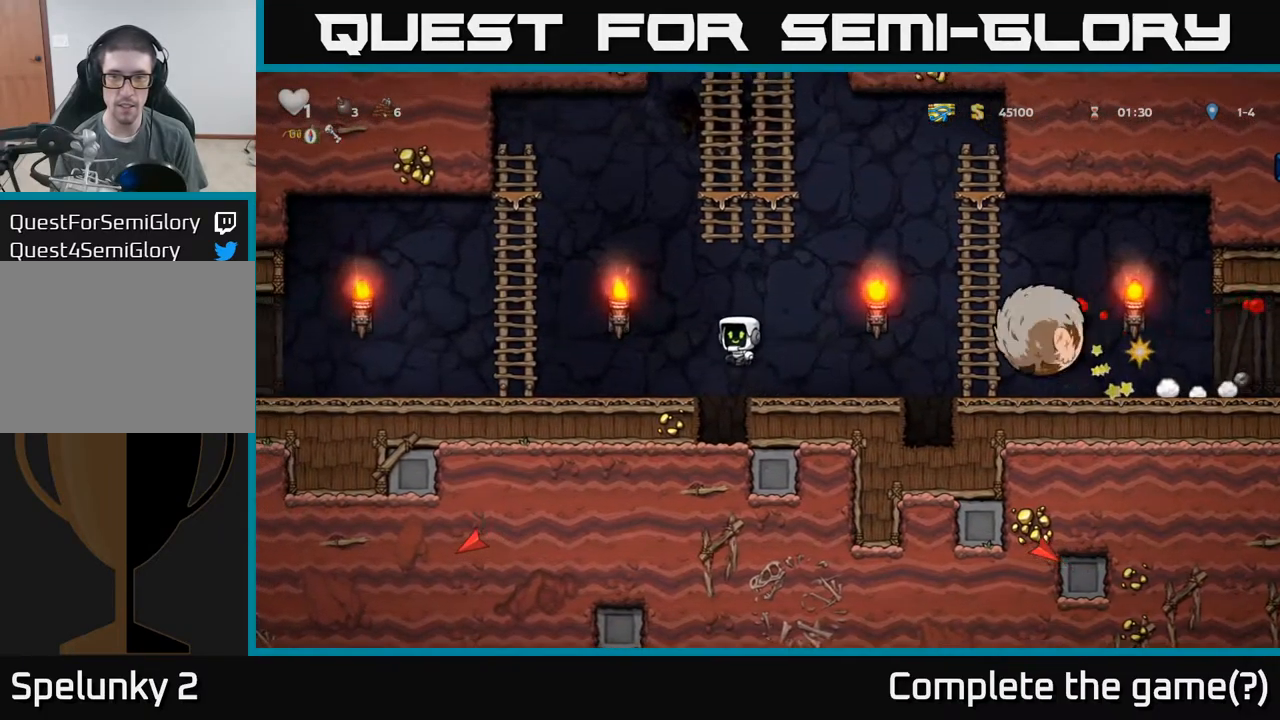
{"dt_ms": 500, "buttons": [], "left_stick": "up-right", "events": [[350, "left_stick", "up"], [400, "left_stick", "up-right"], [434, "A", "up"]]}
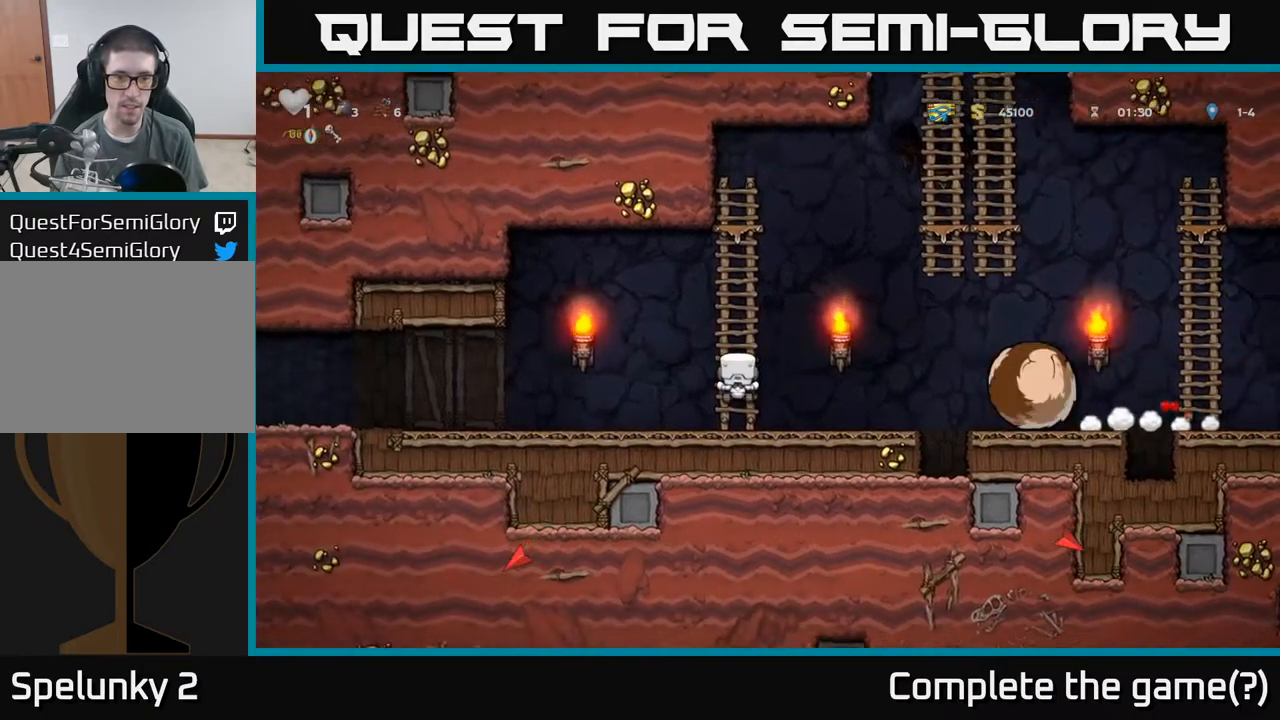
{"dt_ms": 500, "buttons": [], "left_stick": "right", "events": [[284, "A", "down"], [284, "left_stick", "right"], [500, "A", "up"]]}
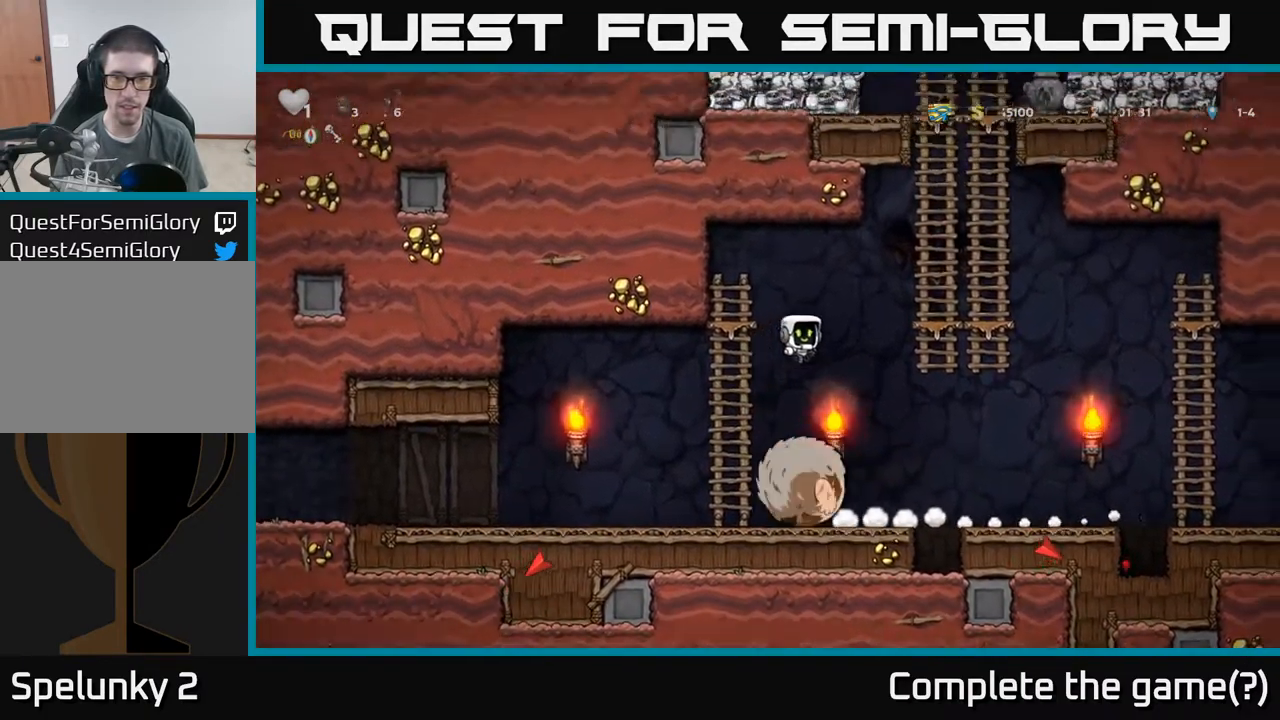
{"dt_ms": 500, "buttons": [], "left_stick": "right", "events": []}
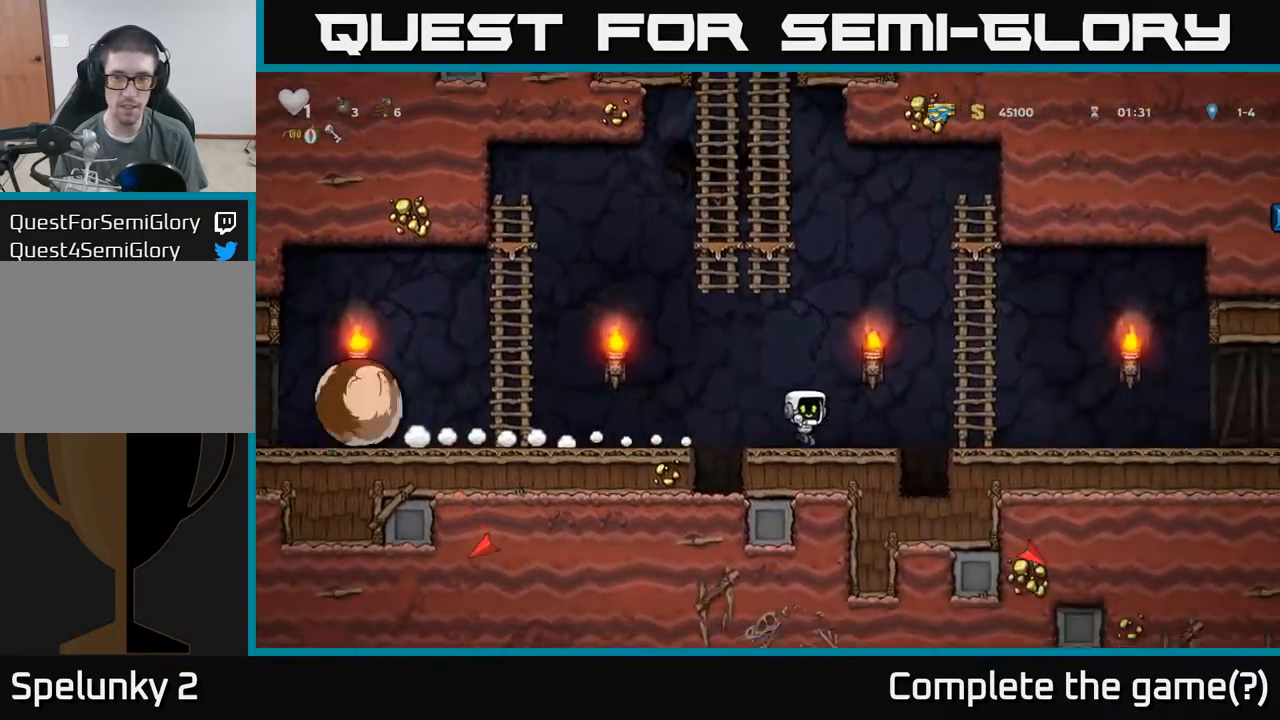
{"dt_ms": 500, "buttons": [], "left_stick": "right", "events": [[50, "A", "down"], [184, "A", "up"]]}
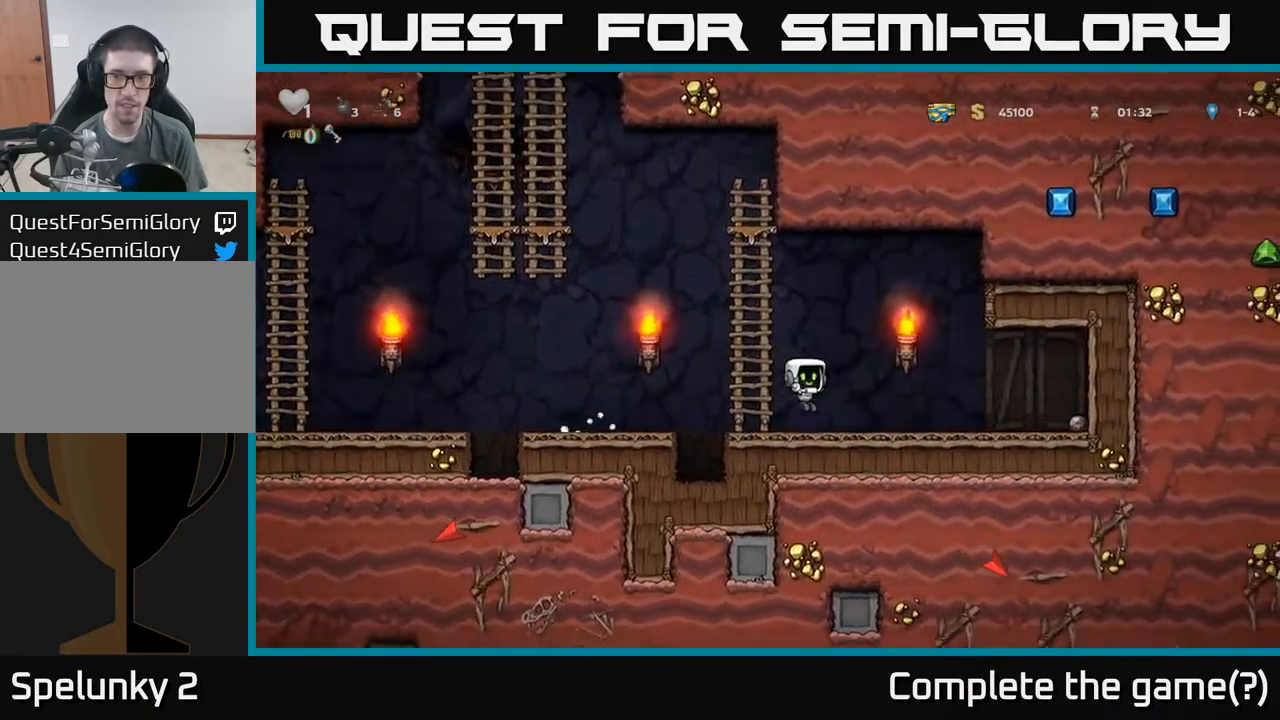
{"dt_ms": 500, "buttons": [], "left_stick": "right", "events": []}